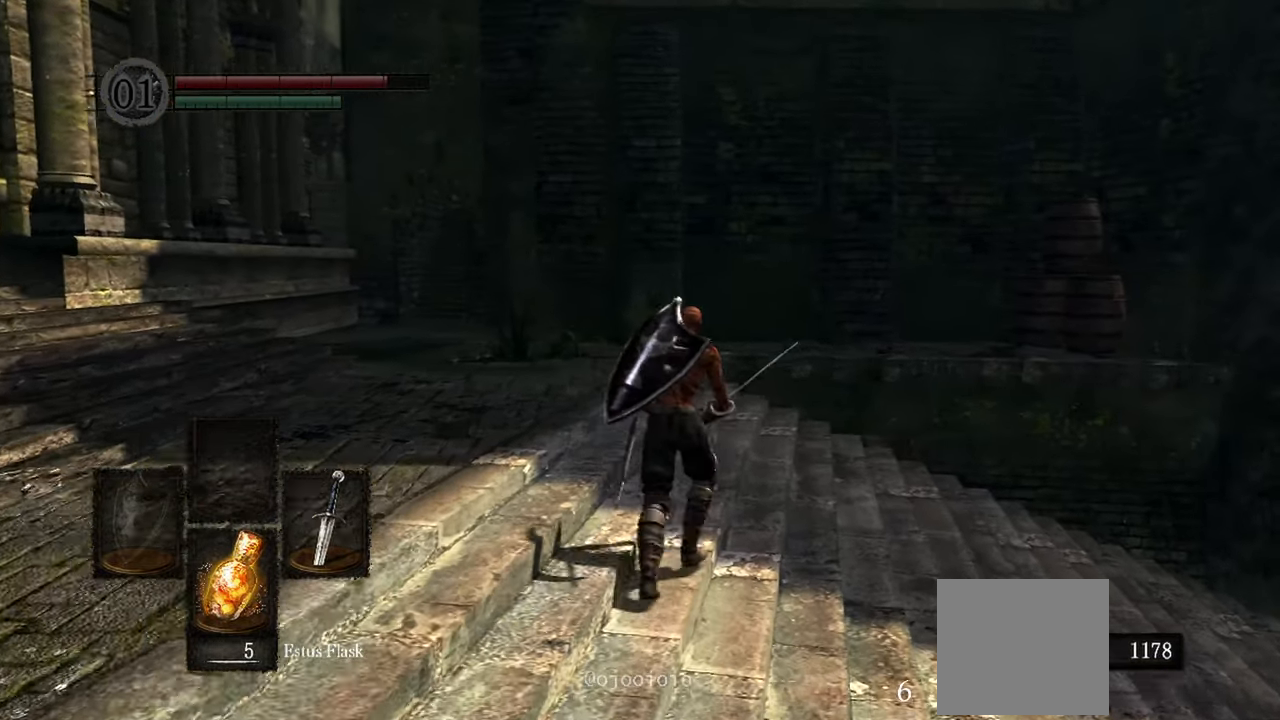
Gameplay with a controller (Xbox layout); each line is a JSON object with the inputs held at the frame after it. "events" lists button and stick changes between this image and that frame as [ms after this image, input, new state], when the widget could be followed in between. Not read: L3.
{"buttons": [], "left_stick": "up", "right_stick": "left", "events": [[367, "right_stick", "left"]]}
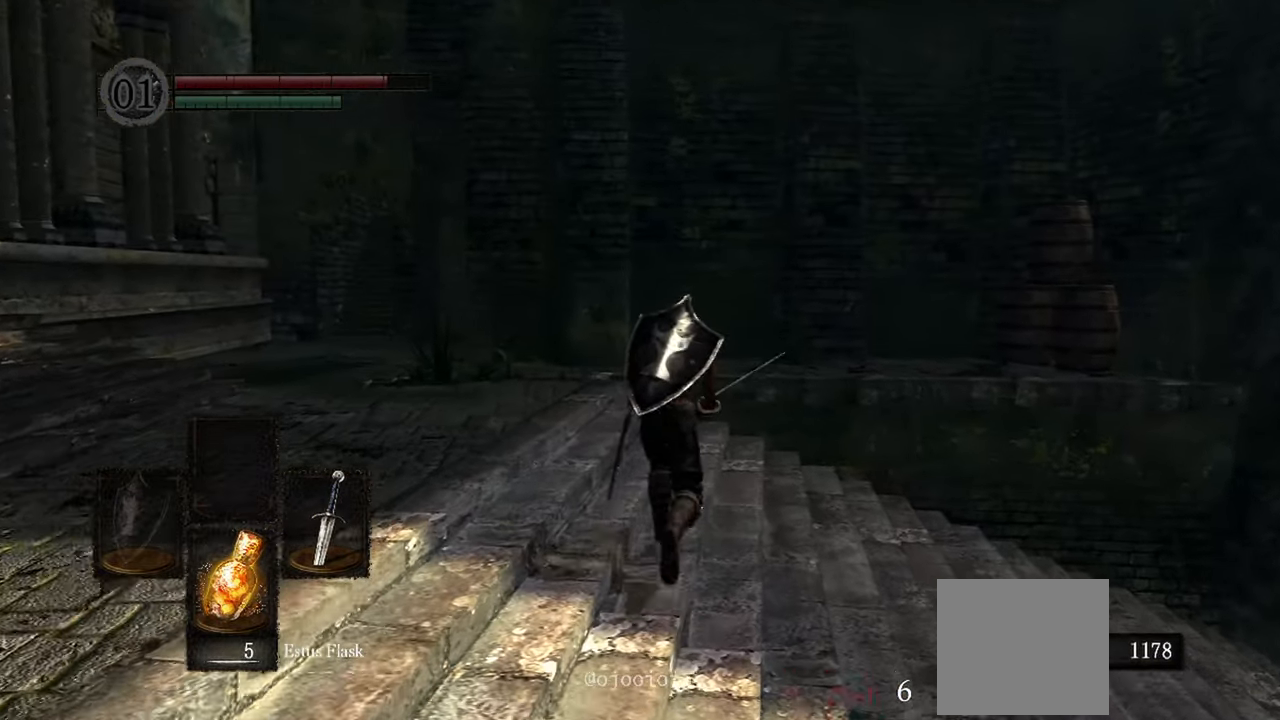
{"buttons": [], "left_stick": "up", "right_stick": "left", "events": []}
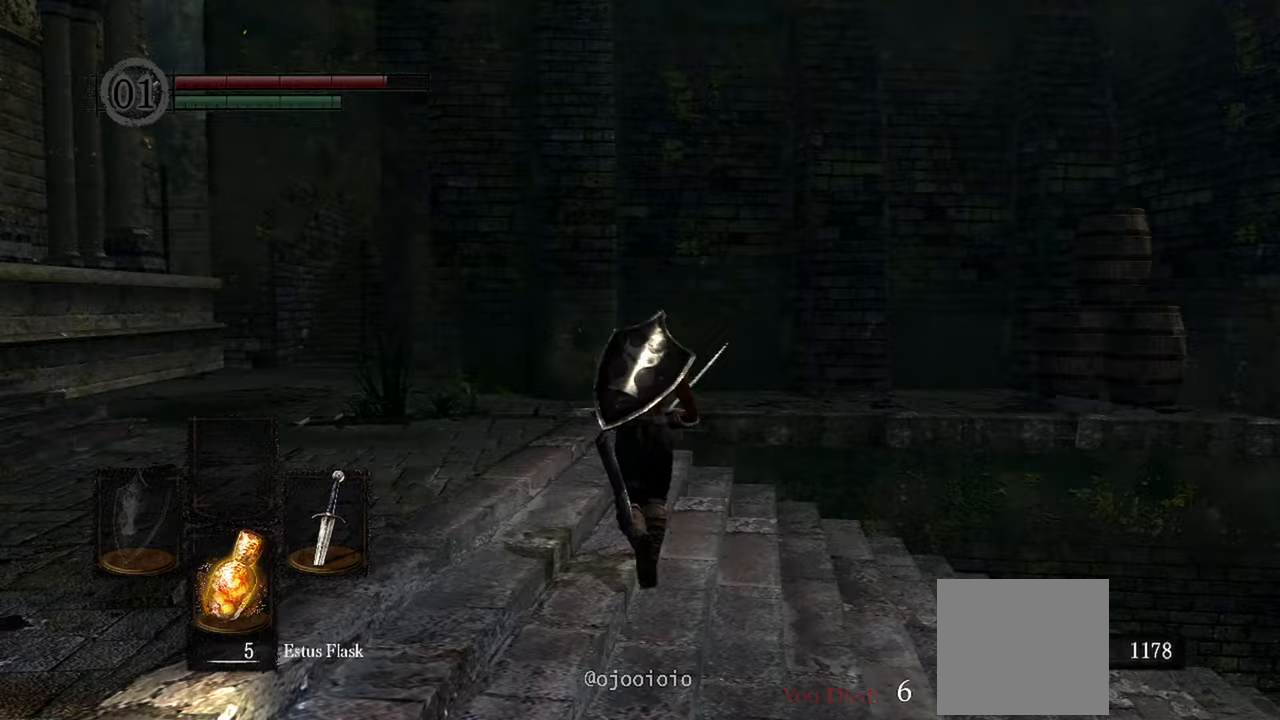
{"buttons": [], "left_stick": "up", "right_stick": "left", "events": []}
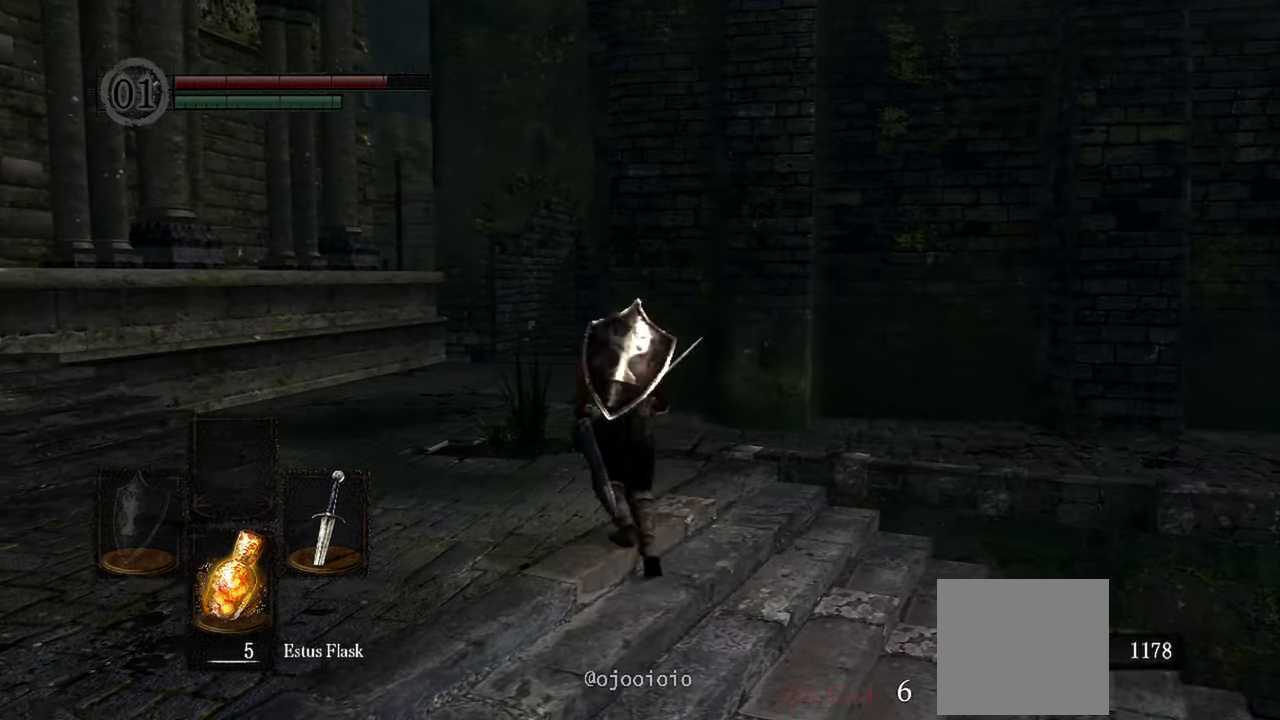
{"buttons": [], "left_stick": "up", "right_stick": "center", "events": [[133, "right_stick", "center"]]}
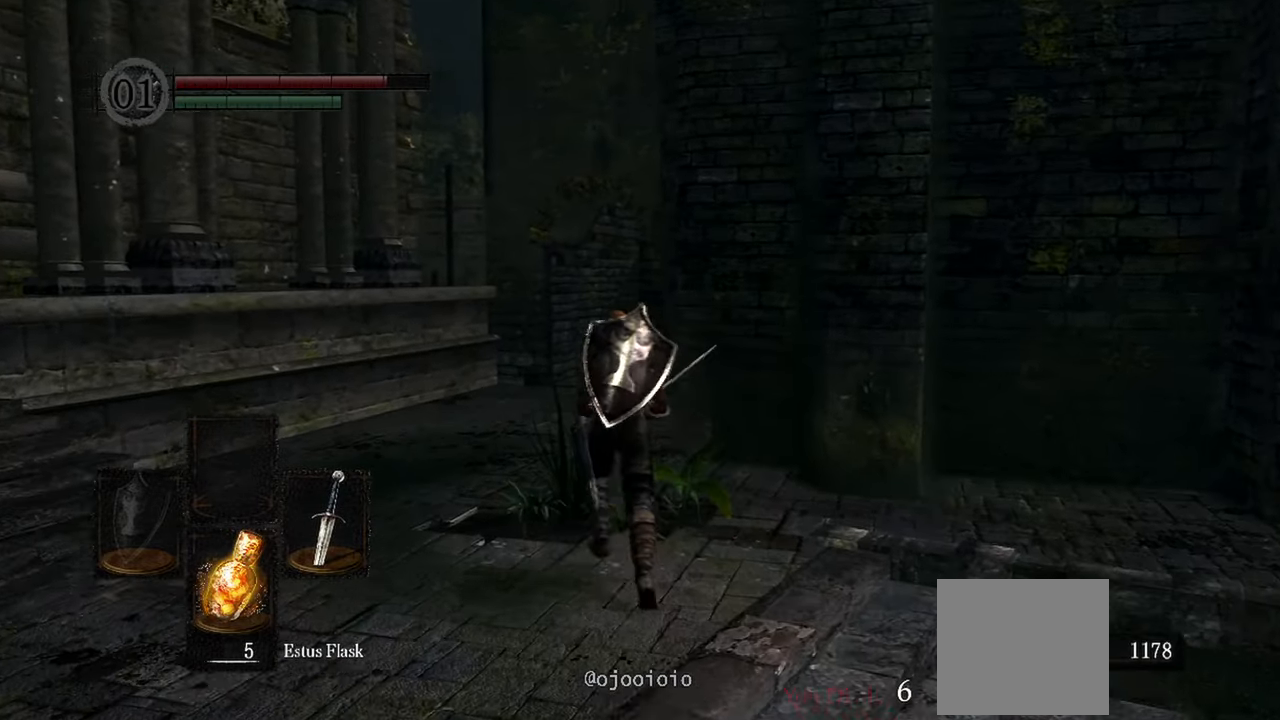
{"buttons": [], "left_stick": "up", "right_stick": "center", "events": []}
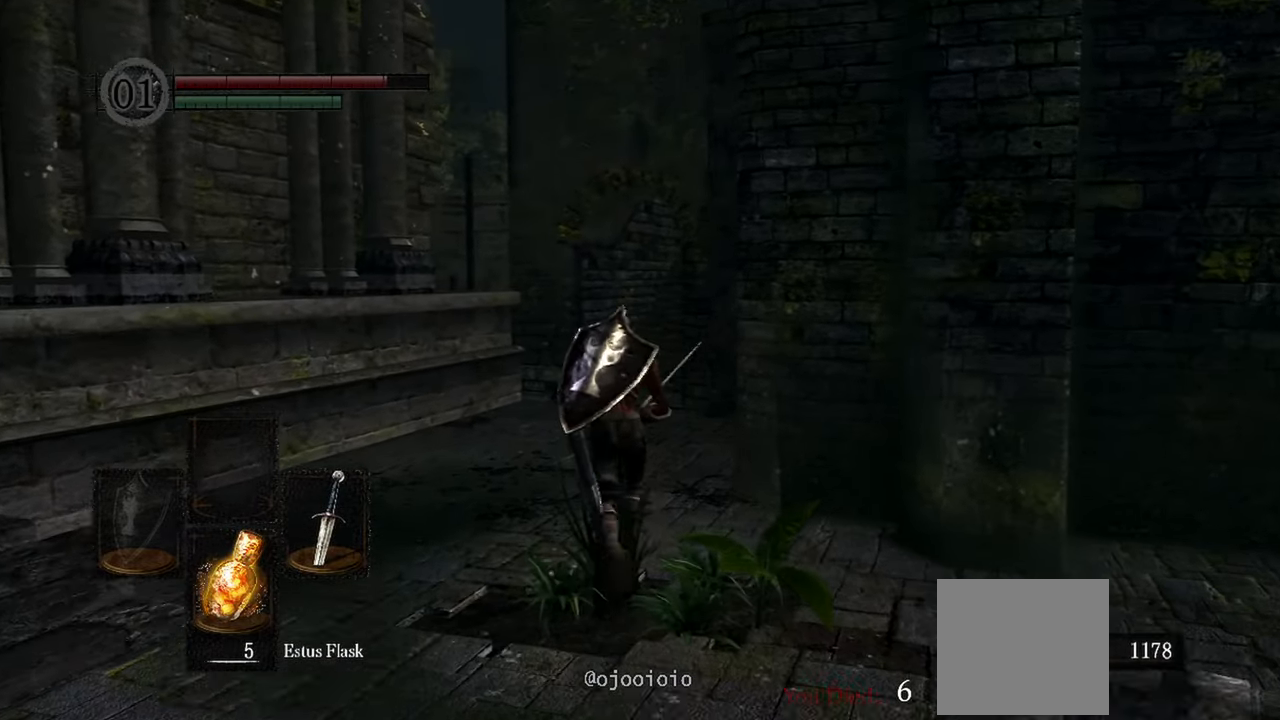
{"buttons": [], "left_stick": "up", "right_stick": "center", "events": []}
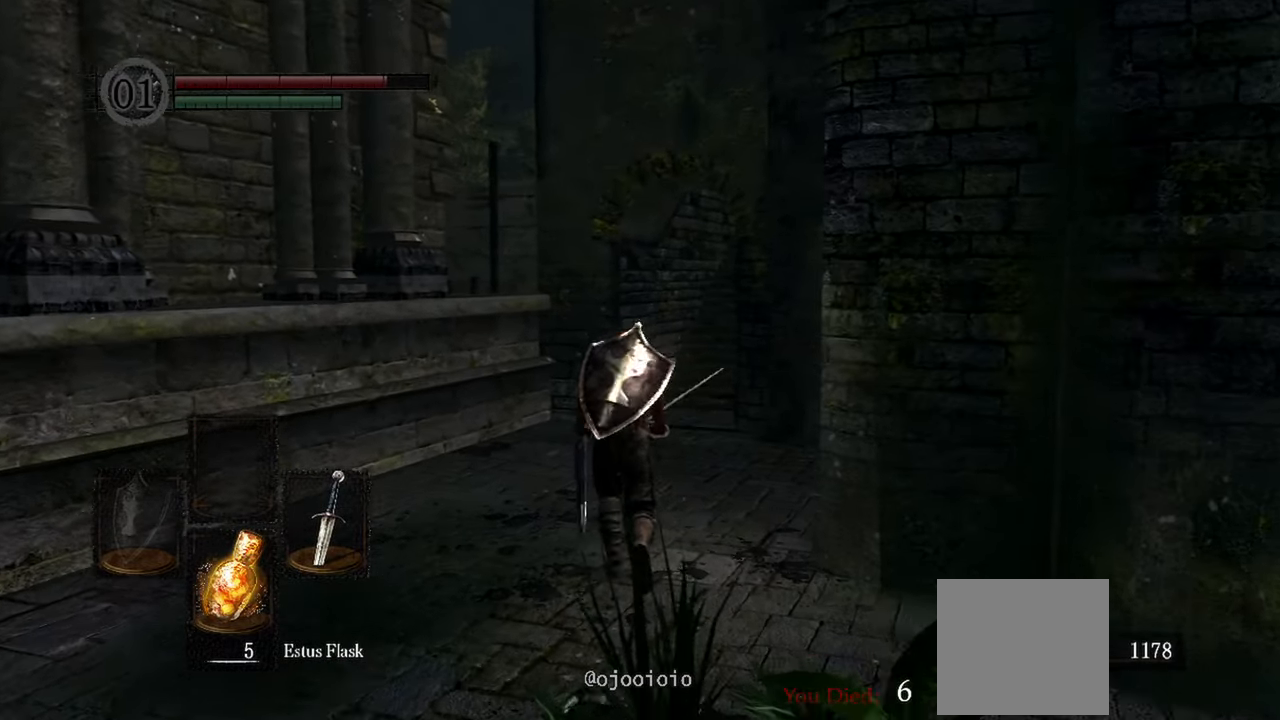
{"buttons": [], "left_stick": "up", "right_stick": "down-right", "events": [[217, "right_stick", "down-right"]]}
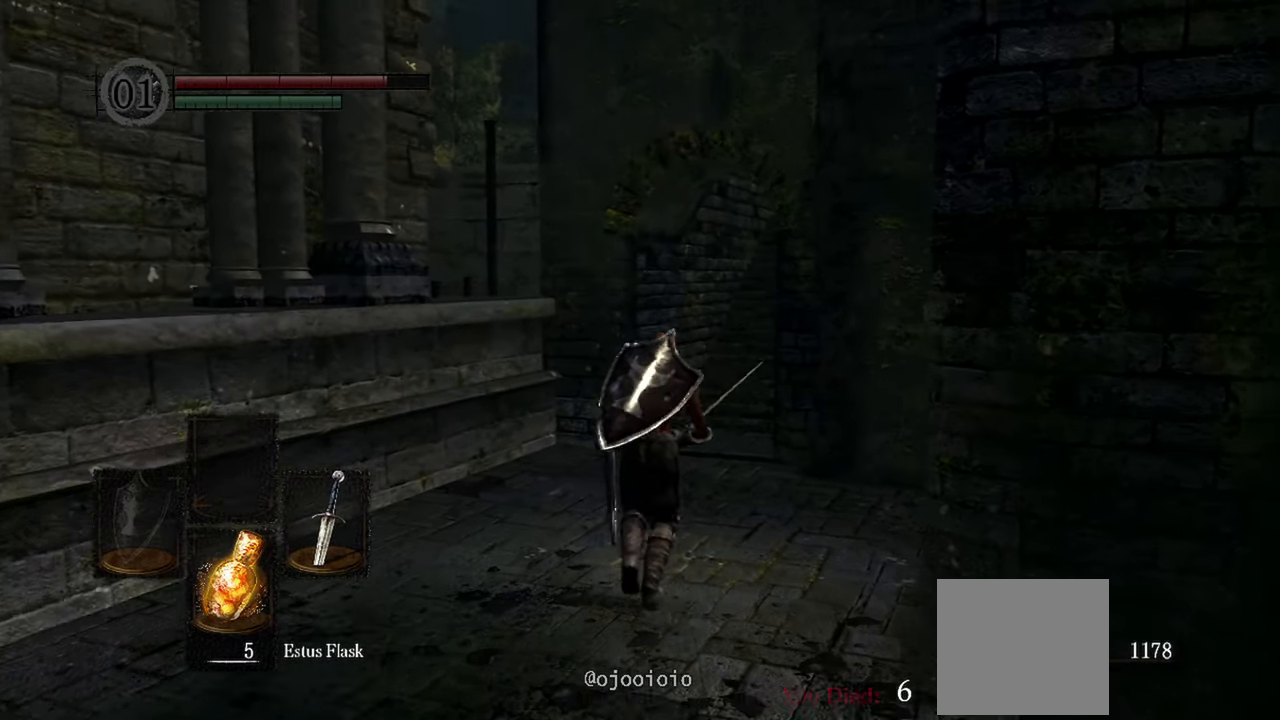
{"buttons": [], "left_stick": "up", "right_stick": "right", "events": [[383, "right_stick", "right"]]}
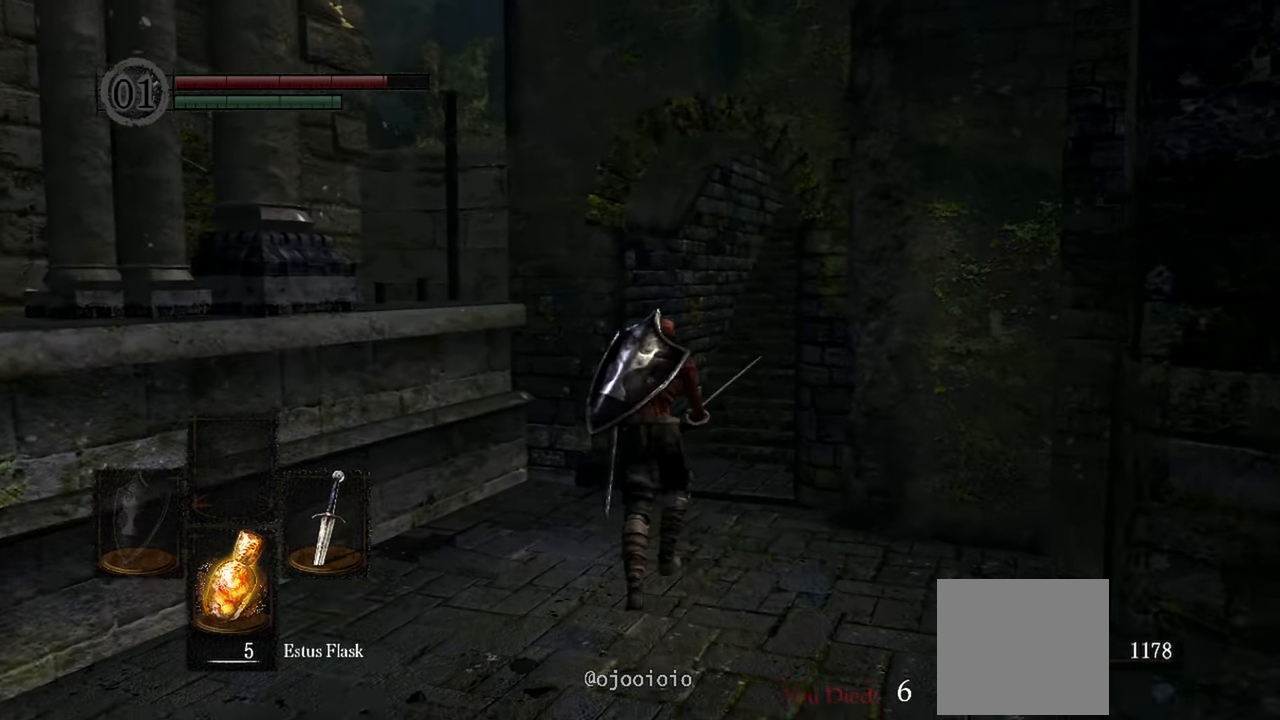
{"buttons": [], "left_stick": "up", "right_stick": "center", "events": [[450, "right_stick", "center"]]}
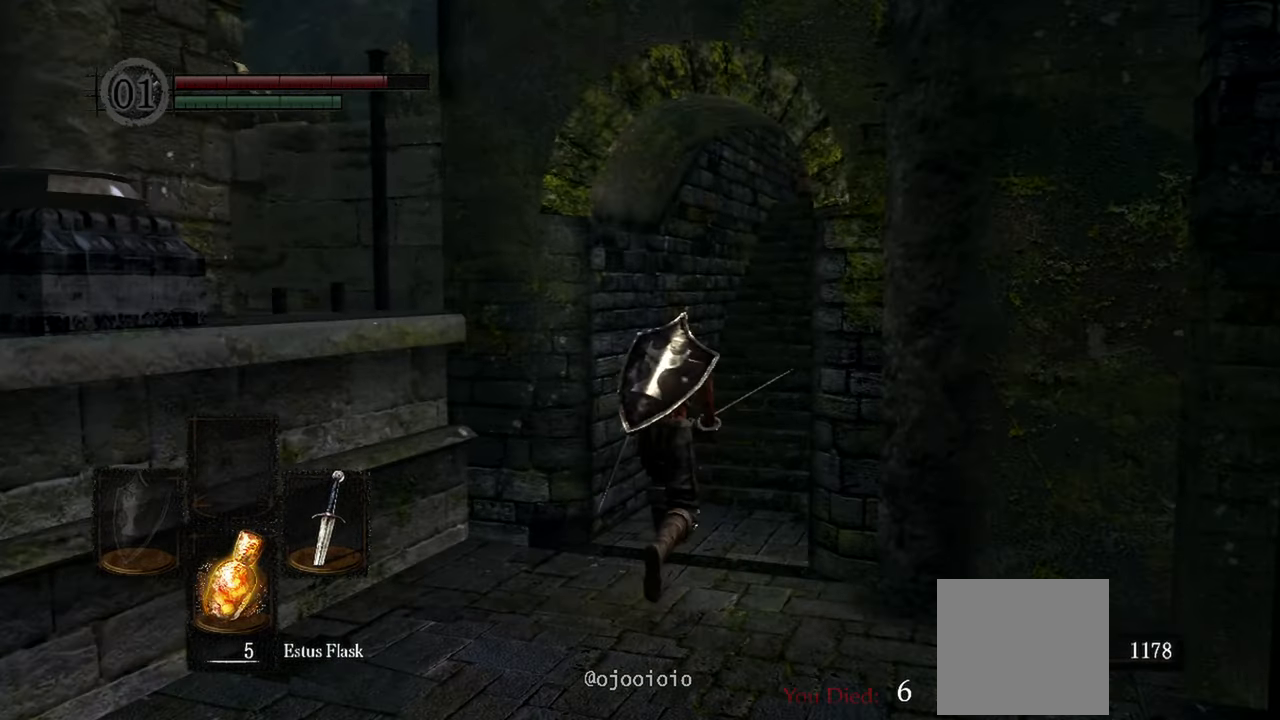
{"buttons": [], "left_stick": "up", "right_stick": "center", "events": []}
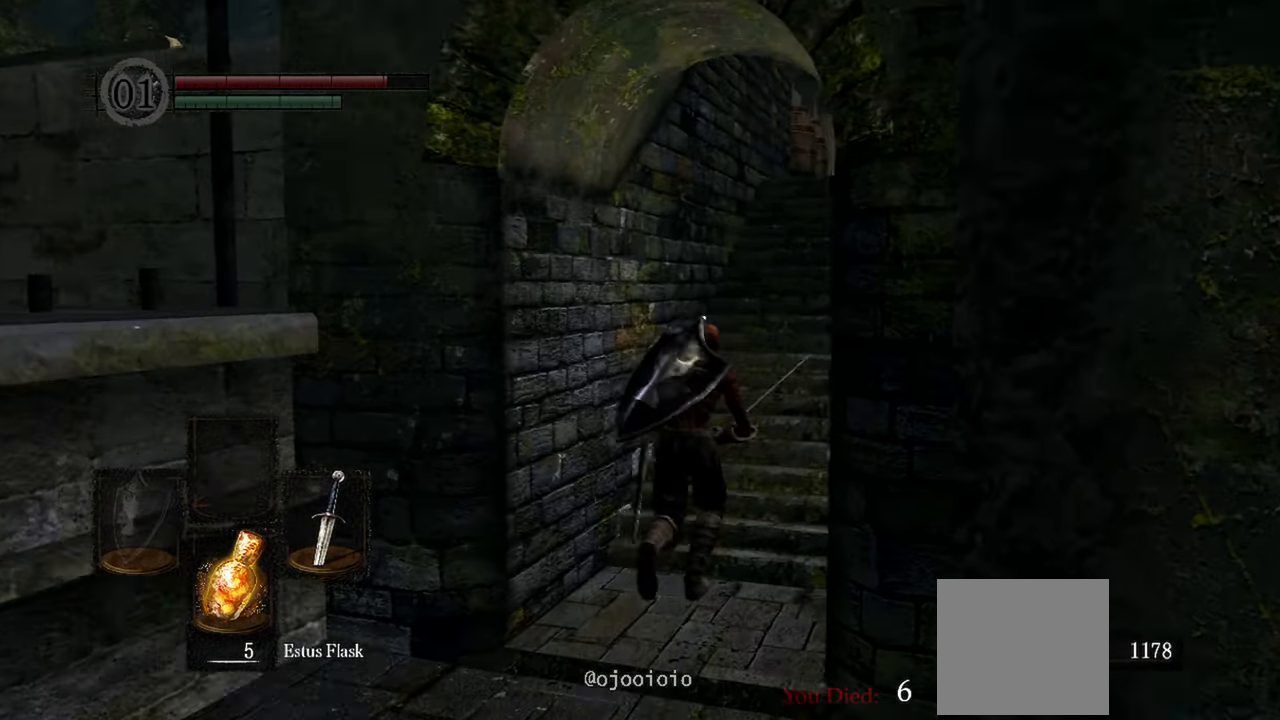
{"buttons": [], "left_stick": "up", "right_stick": "center", "events": [[117, "Y", "down"], [217, "Y", "up"]]}
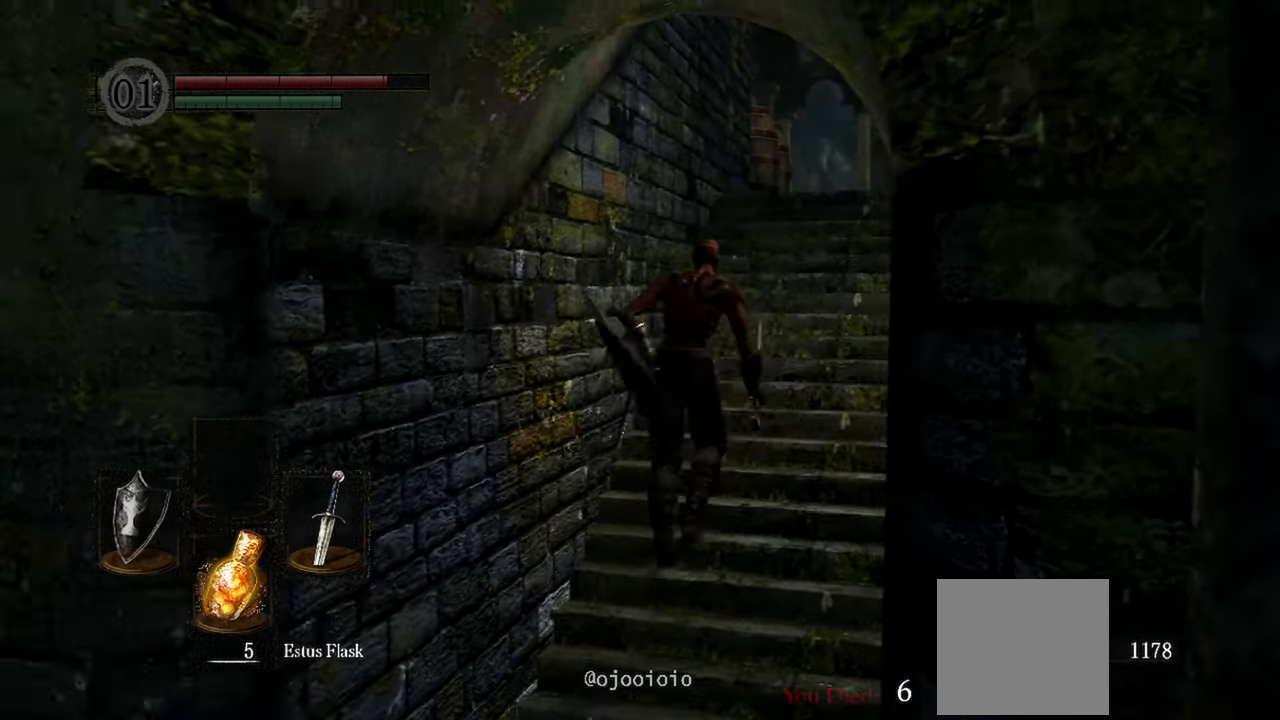
{"buttons": [], "left_stick": "up", "right_stick": "down-right", "events": [[500, "right_stick", "down-right"]]}
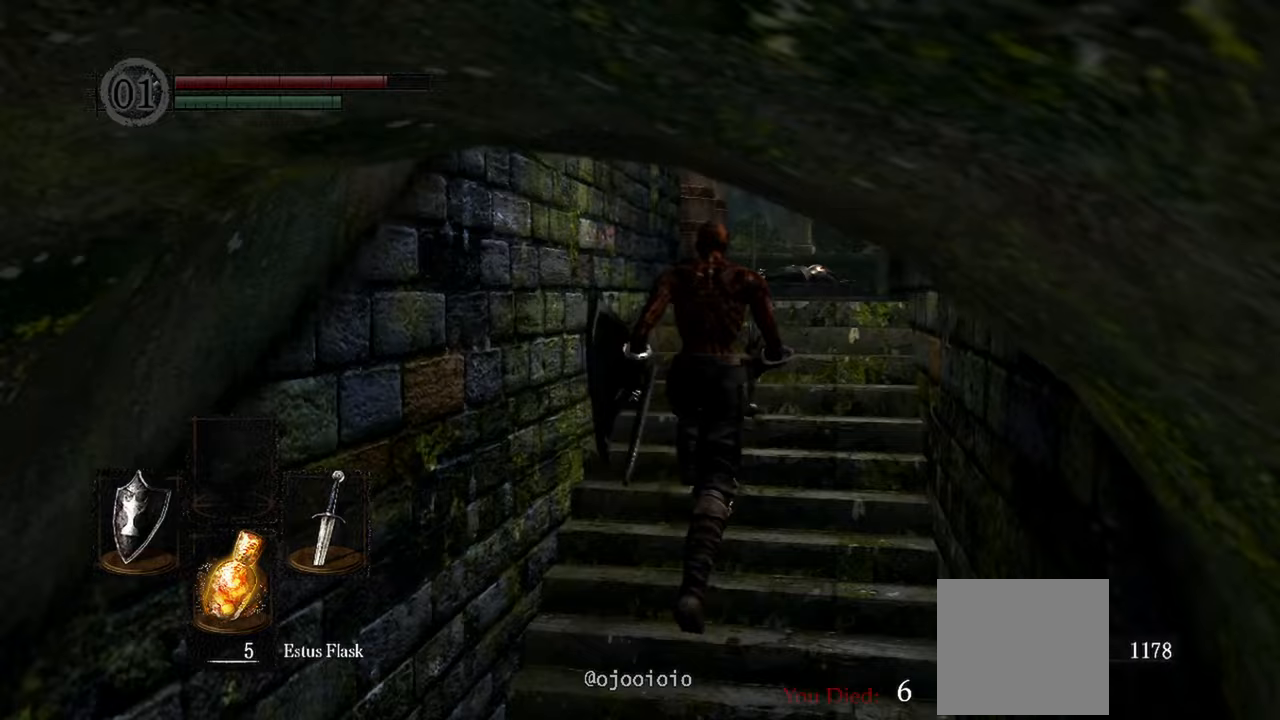
{"buttons": [], "left_stick": "up", "right_stick": "down-right", "events": []}
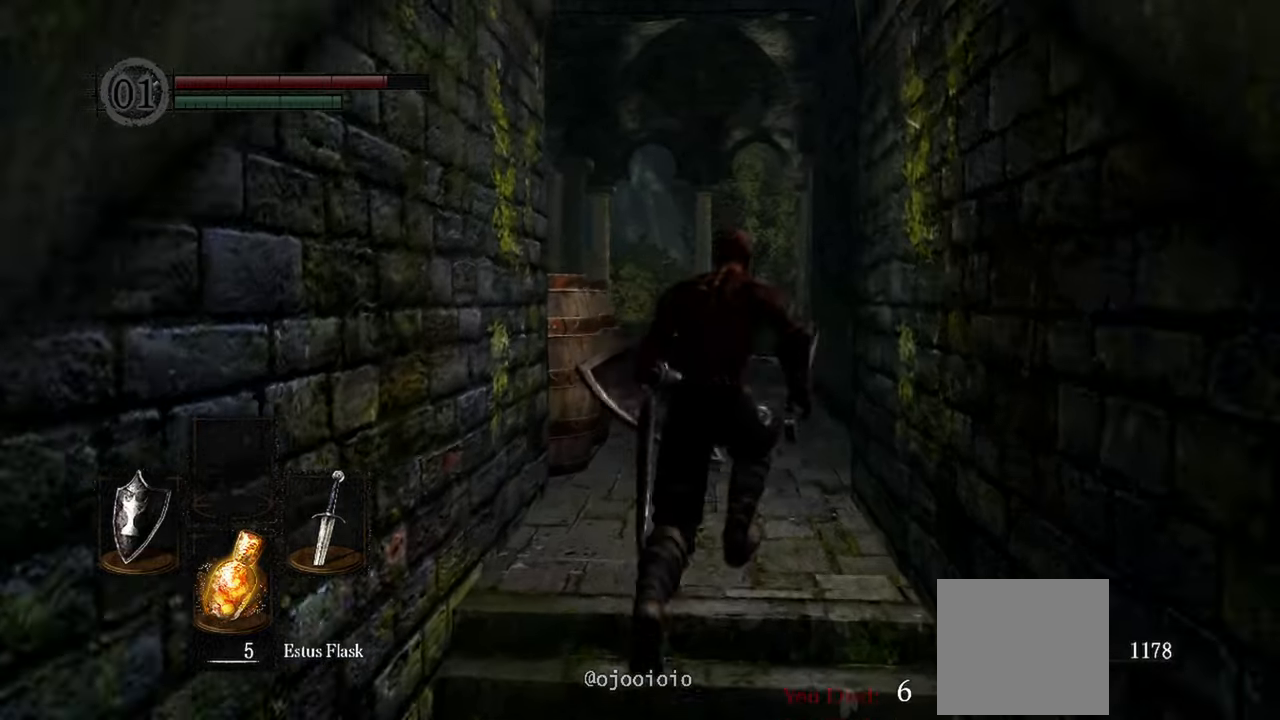
{"buttons": [], "left_stick": "up", "right_stick": "center", "events": [[17, "right_stick", "center"]]}
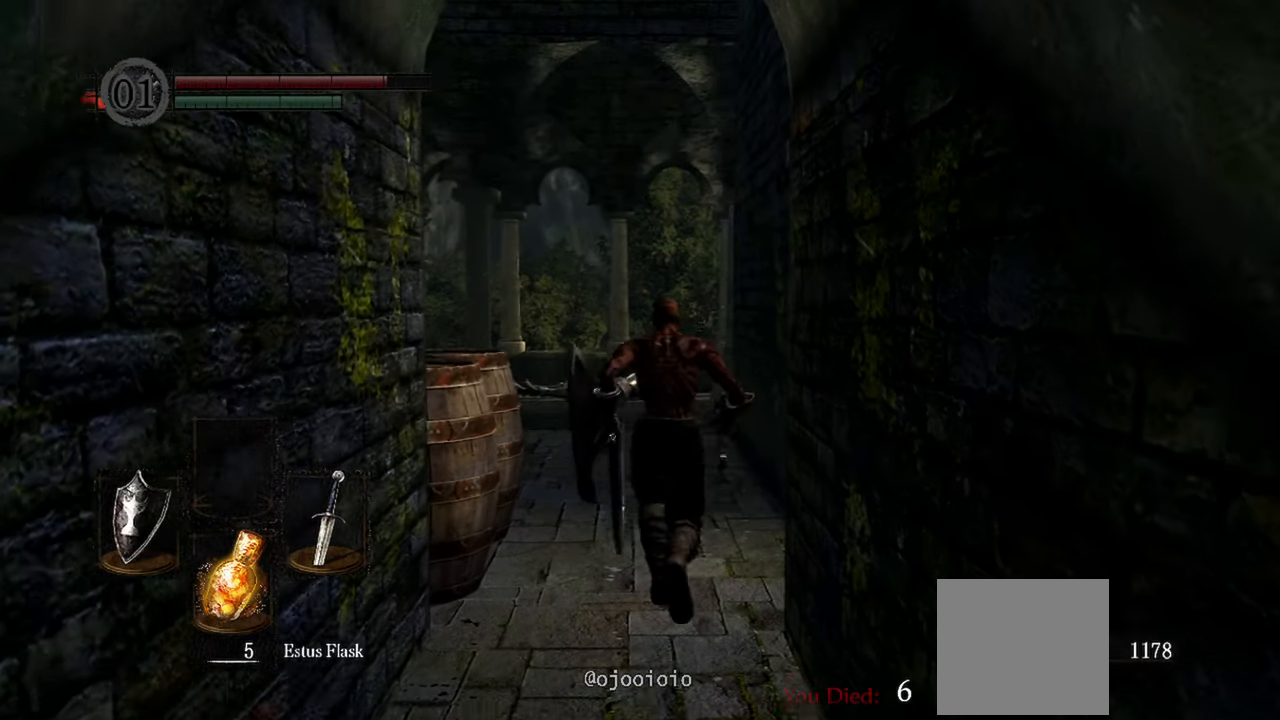
{"buttons": [], "left_stick": "up", "right_stick": "center", "events": []}
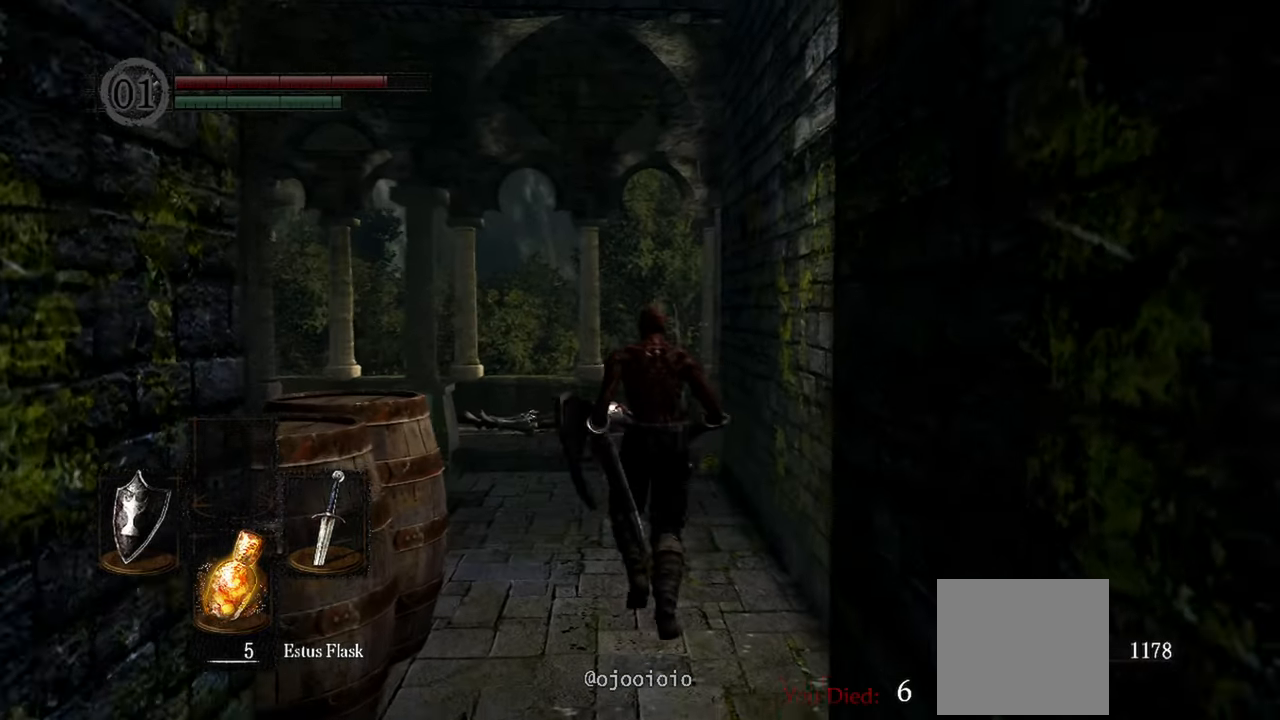
{"buttons": [], "left_stick": "down", "right_stick": "center", "events": [[483, "left_stick", "down"]]}
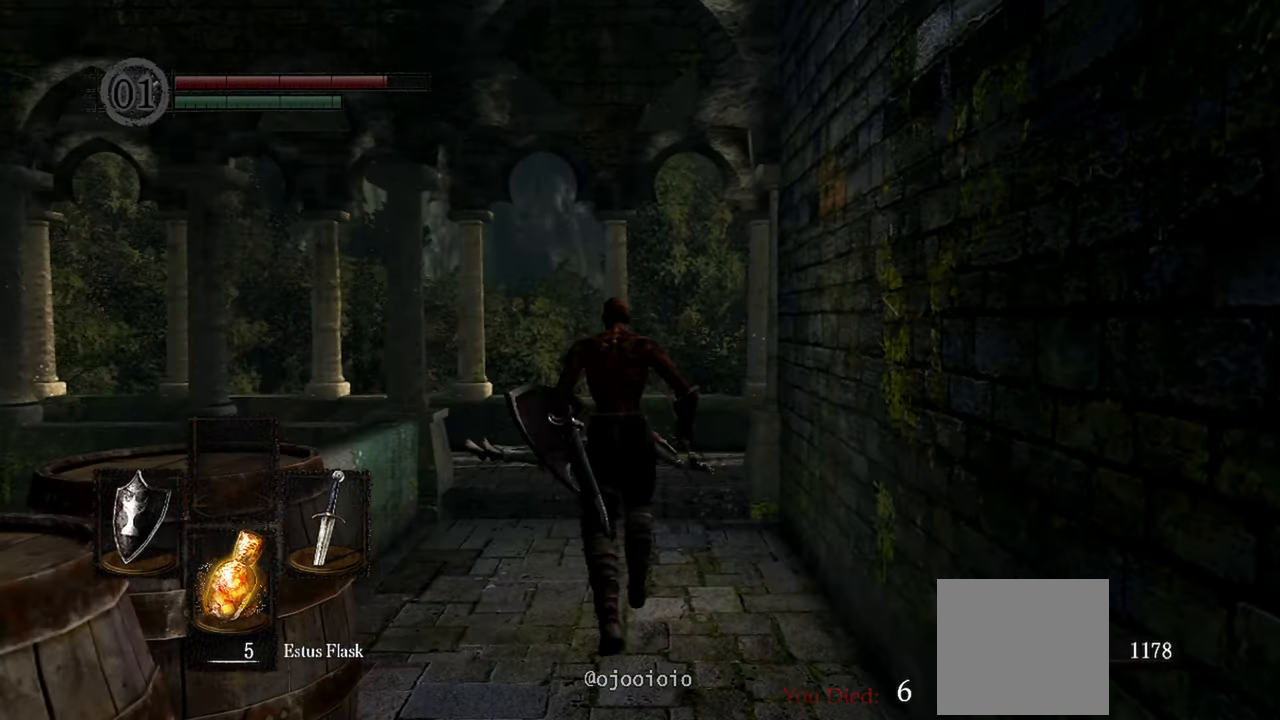
{"buttons": [], "left_stick": "center", "right_stick": "center", "events": [[150, "left_stick", "center"], [350, "R3", "down"], [450, "R3", "up"]]}
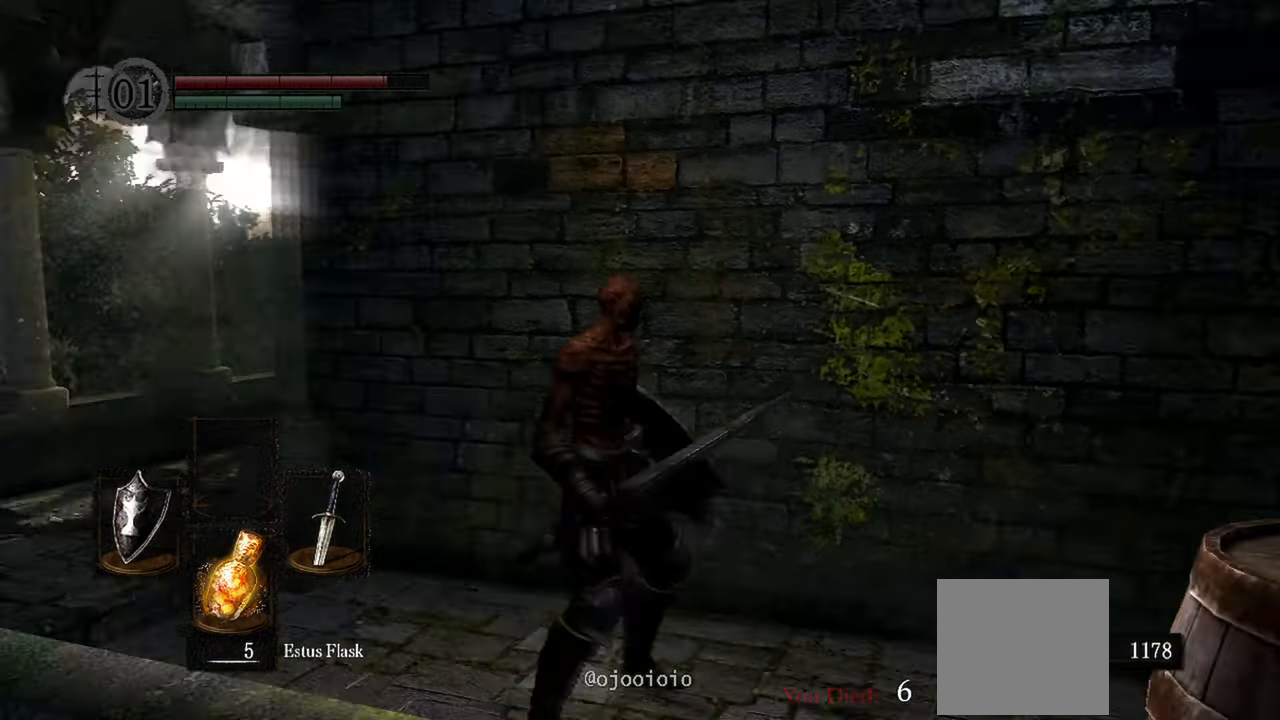
{"buttons": [], "left_stick": "center", "right_stick": "center", "events": []}
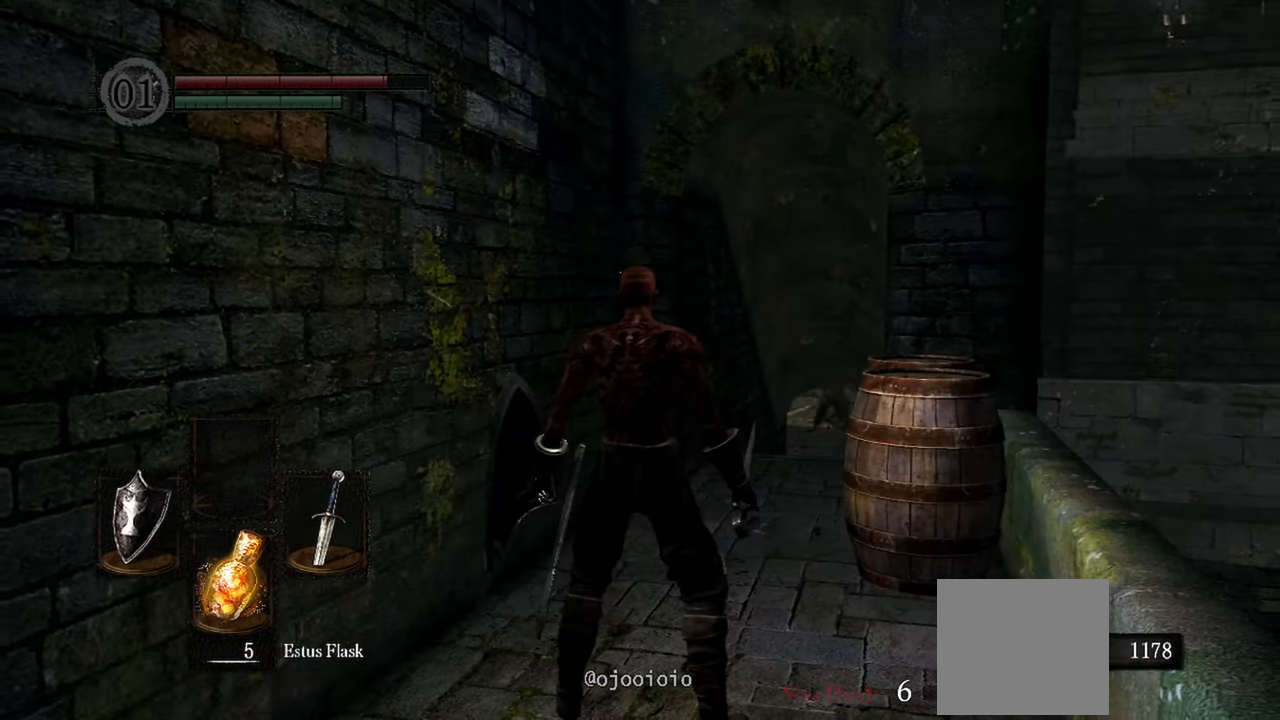
{"buttons": [], "left_stick": "center", "right_stick": "center", "events": [[17, "right_stick", "down-right"], [483, "right_stick", "center"]]}
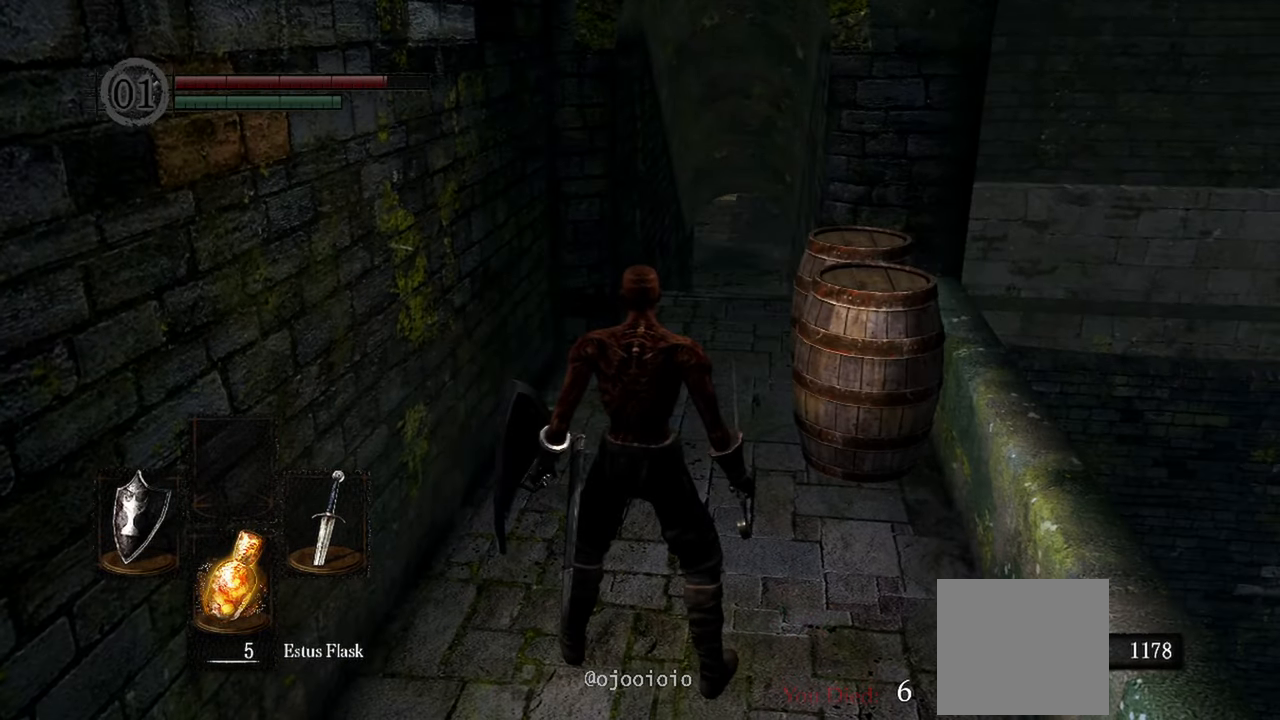
{"buttons": [], "left_stick": "center", "right_stick": "center", "events": []}
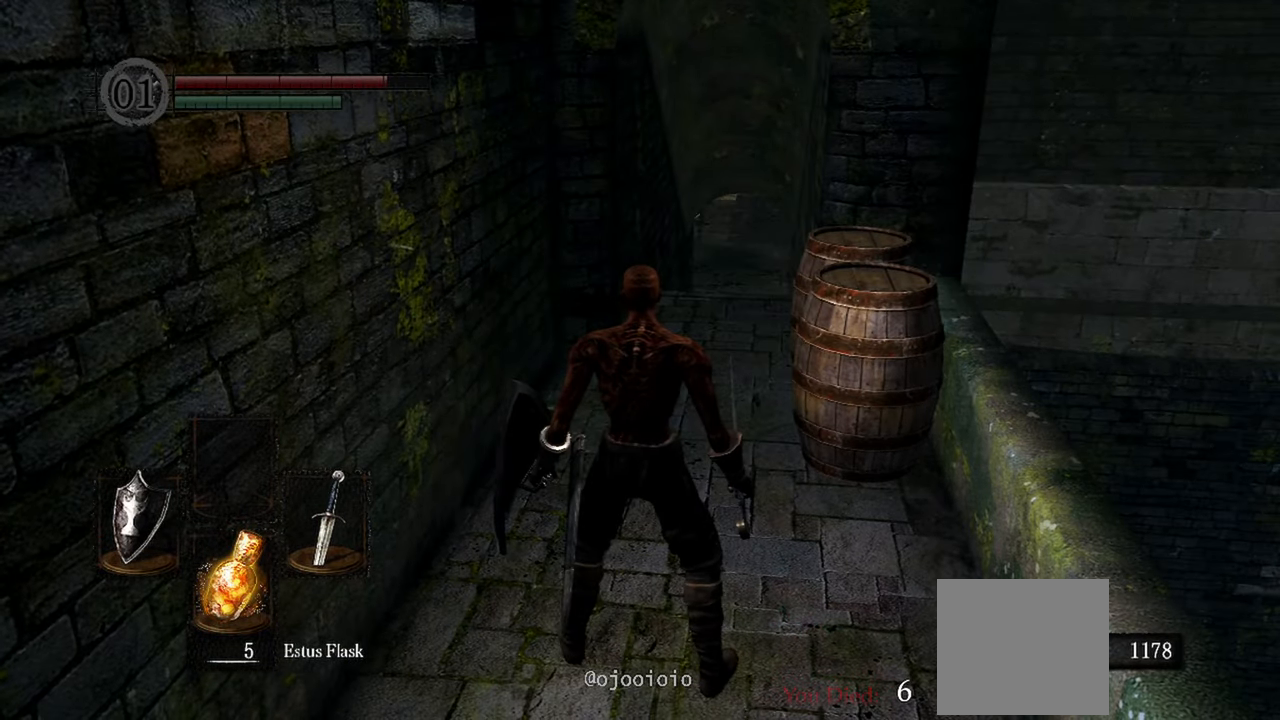
{"buttons": [], "left_stick": "center", "right_stick": "center", "events": []}
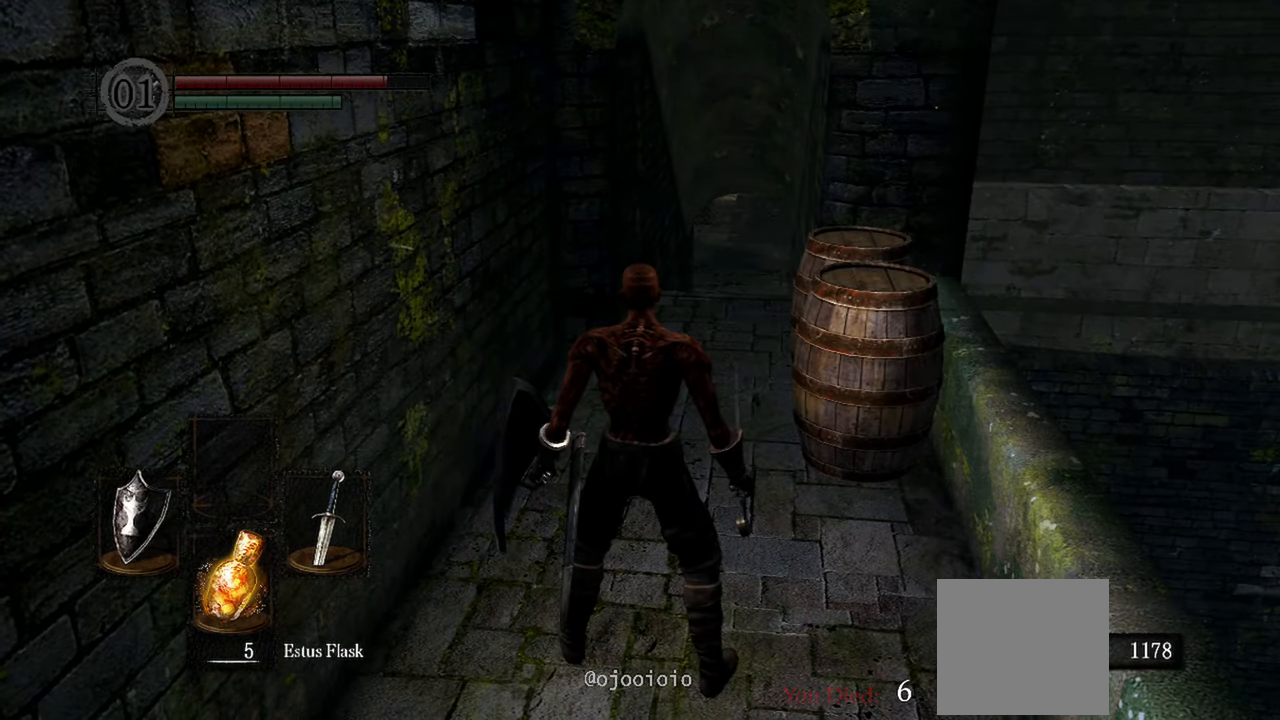
{"buttons": [], "left_stick": "center", "right_stick": "center", "events": []}
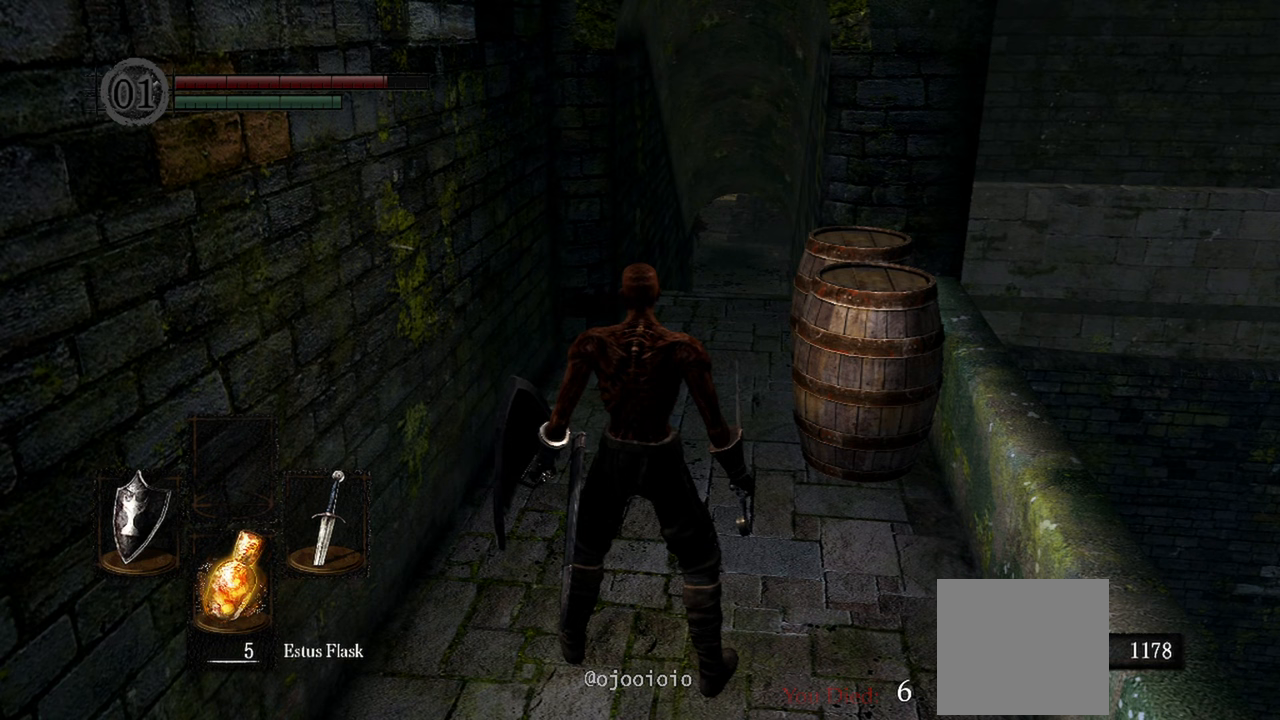
{"buttons": [], "left_stick": "center", "right_stick": "center", "events": []}
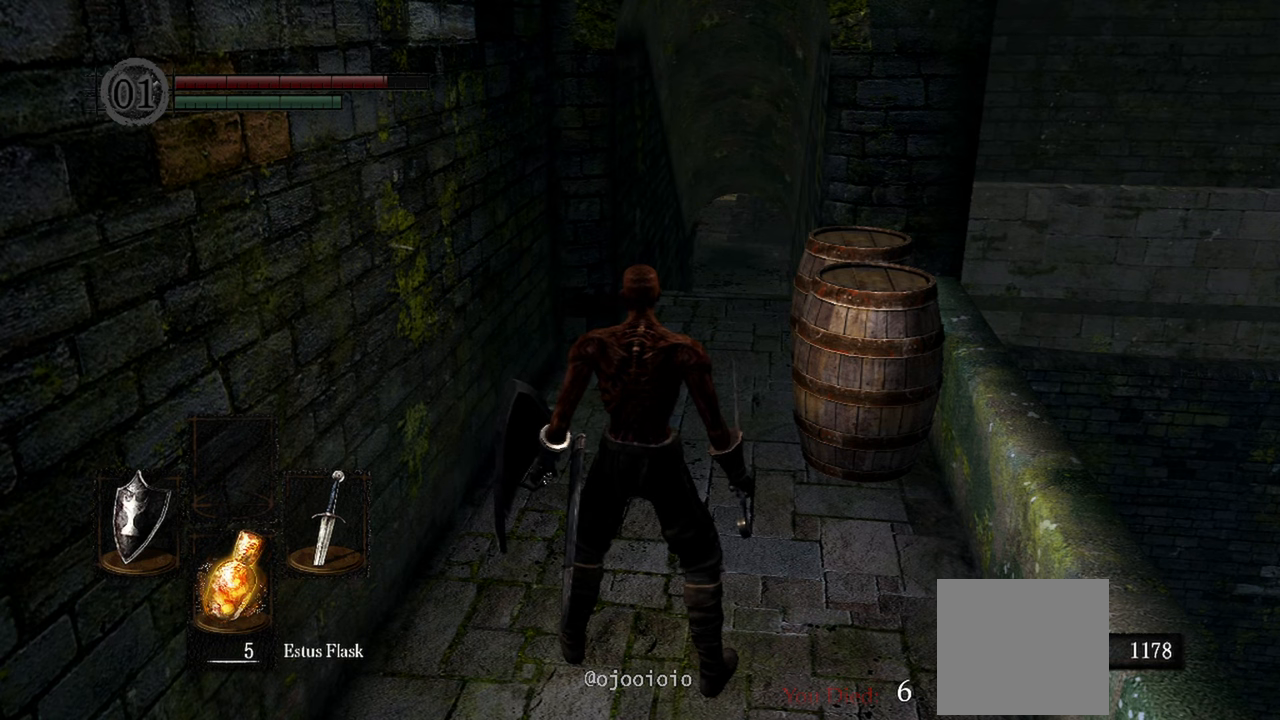
{"buttons": [], "left_stick": "center", "right_stick": "center", "events": []}
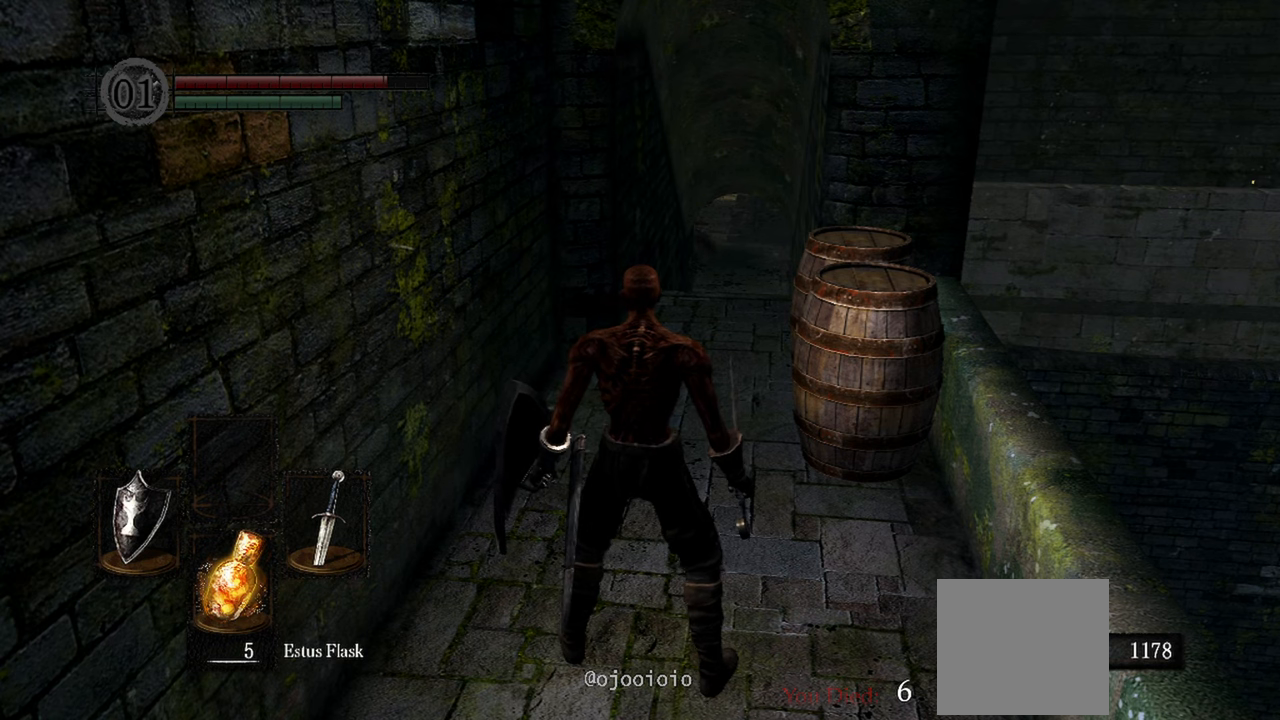
{"buttons": [], "left_stick": "center", "right_stick": "center", "events": []}
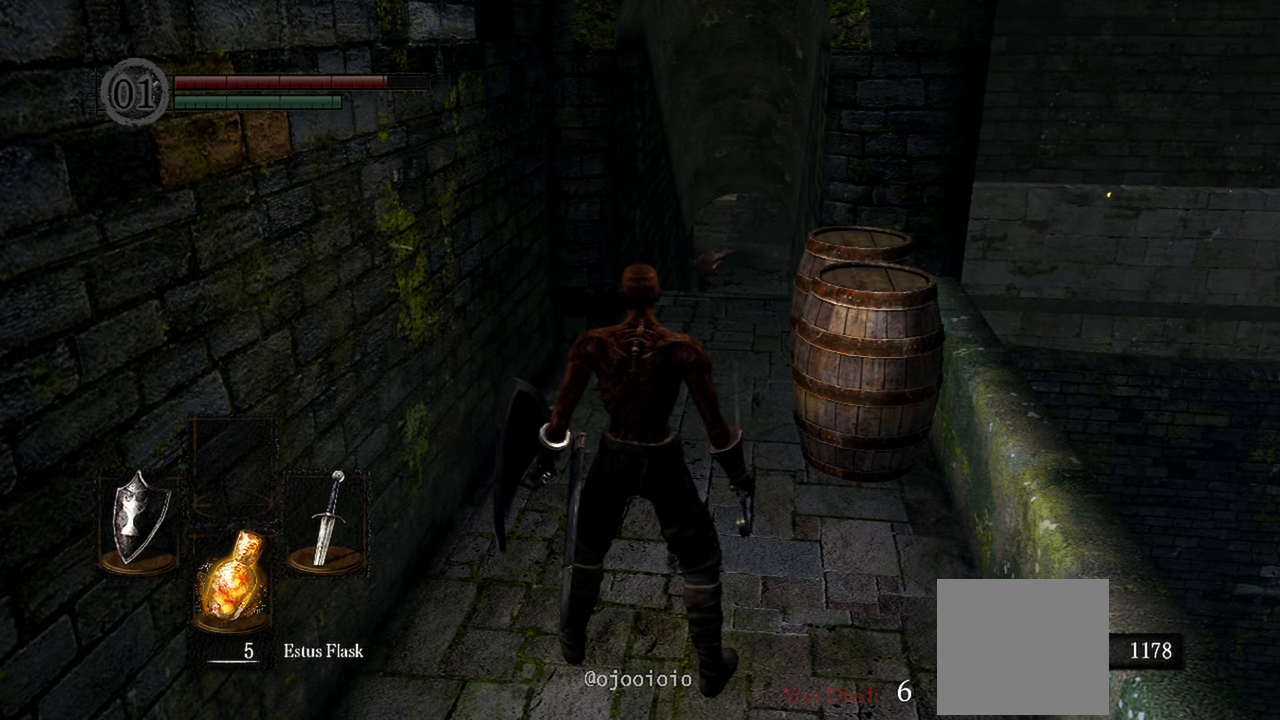
{"buttons": [], "left_stick": "center", "right_stick": "center", "events": []}
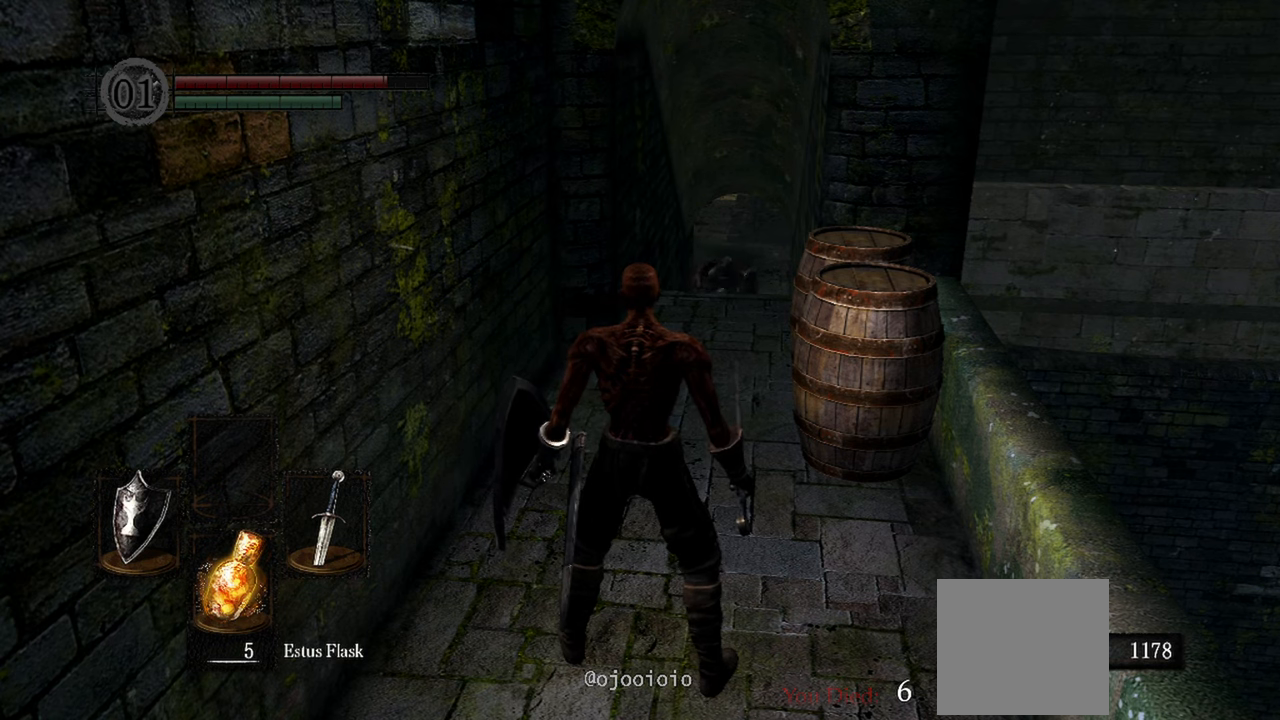
{"buttons": [], "left_stick": "center", "right_stick": "center", "events": []}